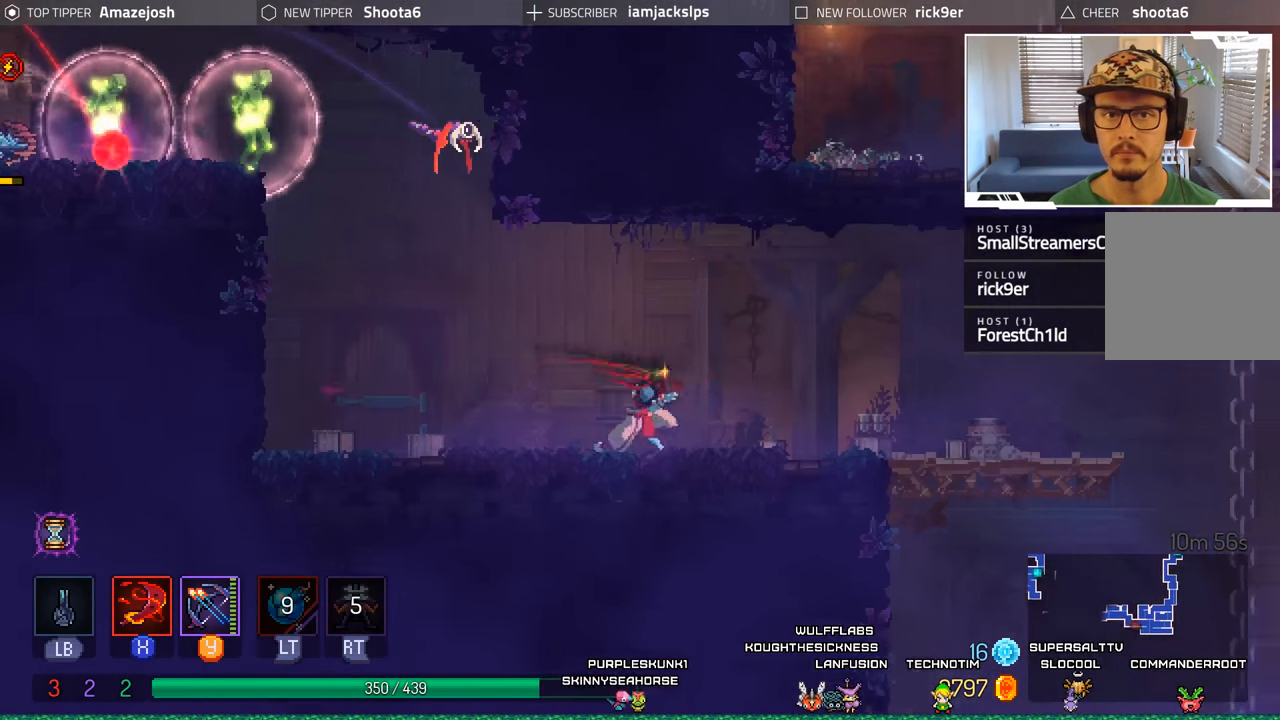
Gameplay with a controller (Xbox layout); each line is a JSON object with the inputs held at the frame after it. "events" lists button and stick changes between this image and that frame as [ms after this image, input, new state], when the widget could be followed in between. Not read: L3 R3.
{"buttons": ["DPAD_RIGHT"], "left_stick": "center", "right_stick": "center", "events": []}
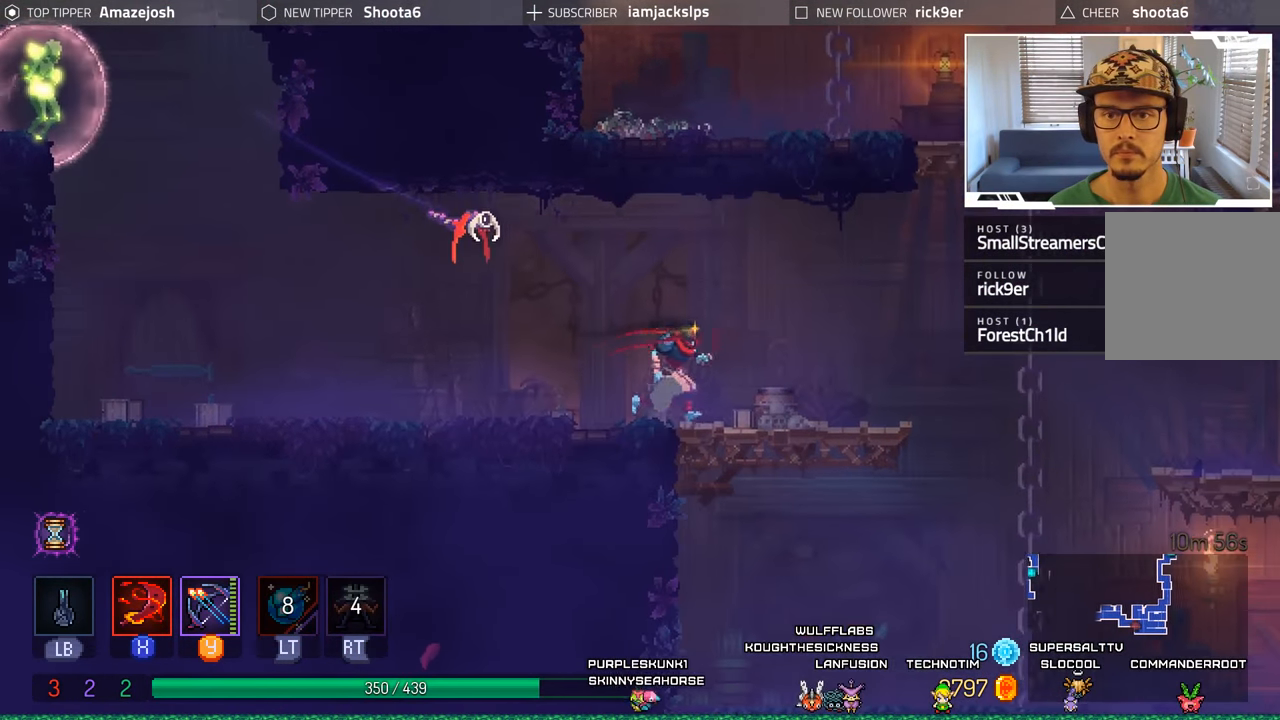
{"buttons": [], "left_stick": "center", "right_stick": "center", "events": [[216, "DPAD_RIGHT", "up"], [233, "DPAD_LEFT", "down"], [233, "Y", "down"], [333, "DPAD_LEFT", "up"], [333, "Y", "up"], [433, "Y", "down"], [500, "Y", "up"]]}
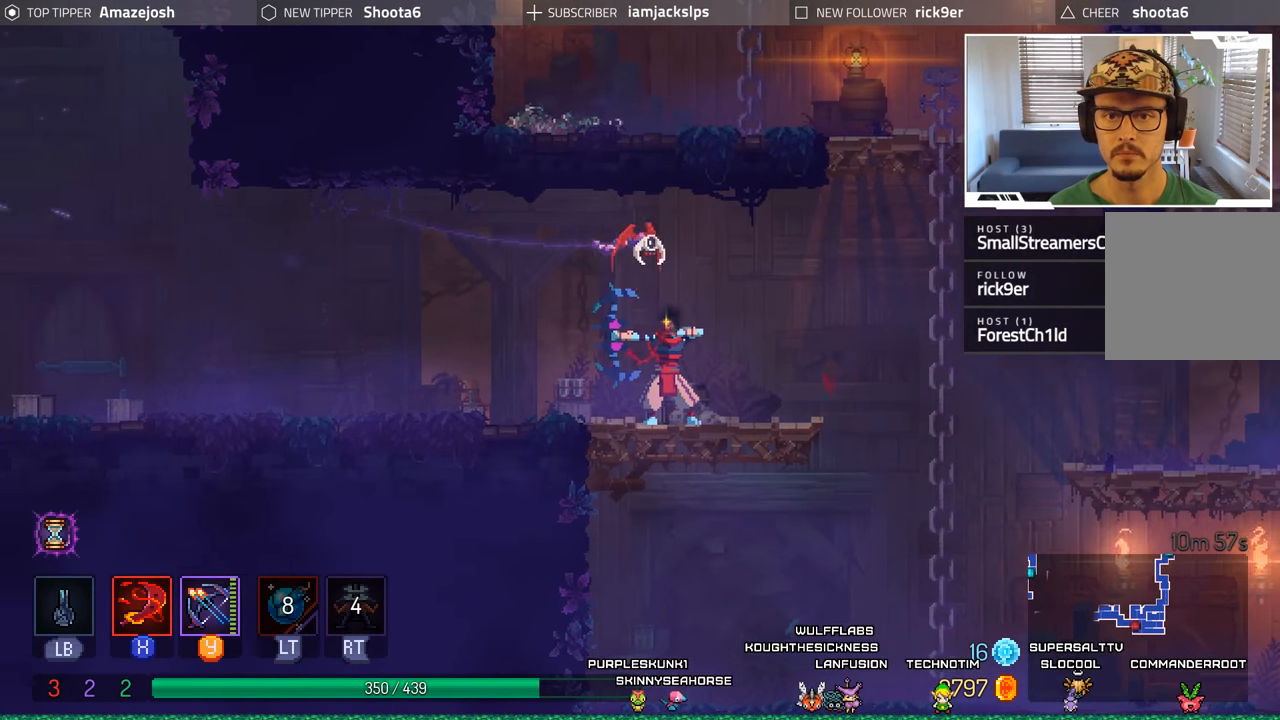
{"buttons": ["DPAD_RIGHT"], "left_stick": "center", "right_stick": "center", "events": [[116, "Y", "down"], [166, "Y", "up"], [233, "DPAD_RIGHT", "down"], [383, "Y", "down"], [483, "Y", "up"]]}
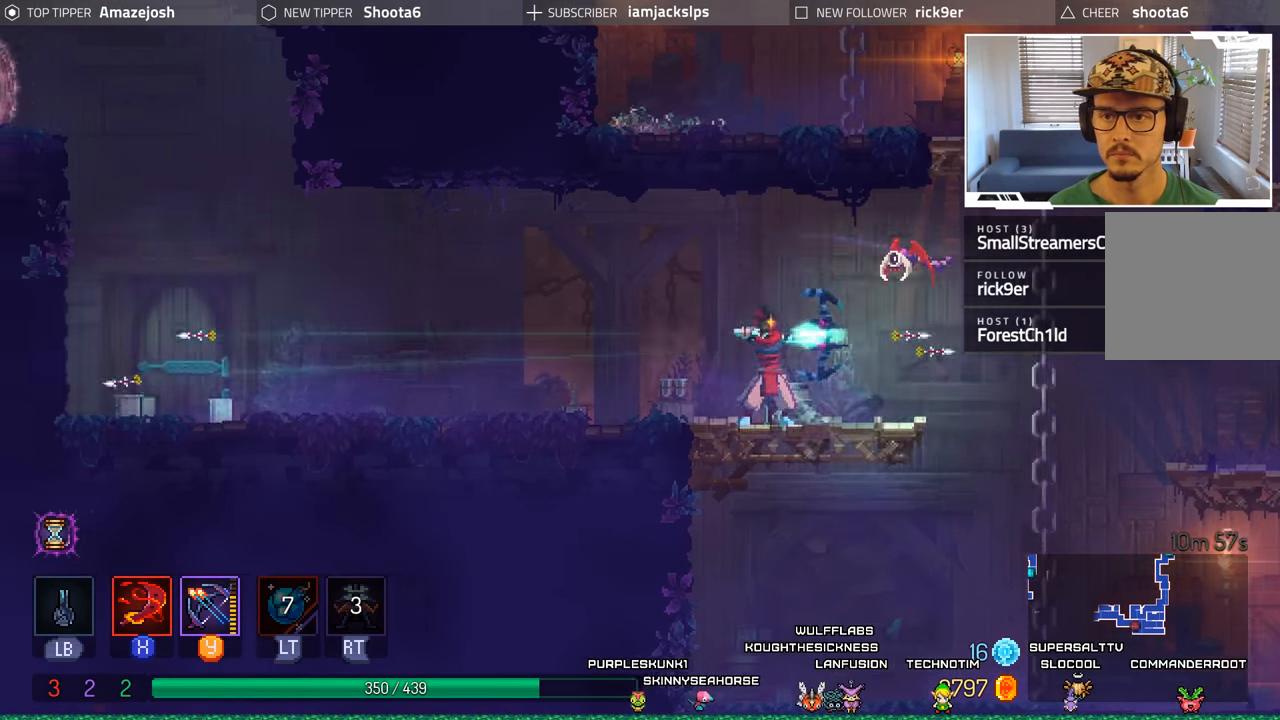
{"buttons": ["DPAD_LEFT"], "left_stick": "center", "right_stick": "center", "events": [[100, "Y", "down"], [183, "Y", "up"], [267, "Y", "down"], [367, "Y", "up"], [383, "DPAD_LEFT", "down"], [383, "DPAD_RIGHT", "up"]]}
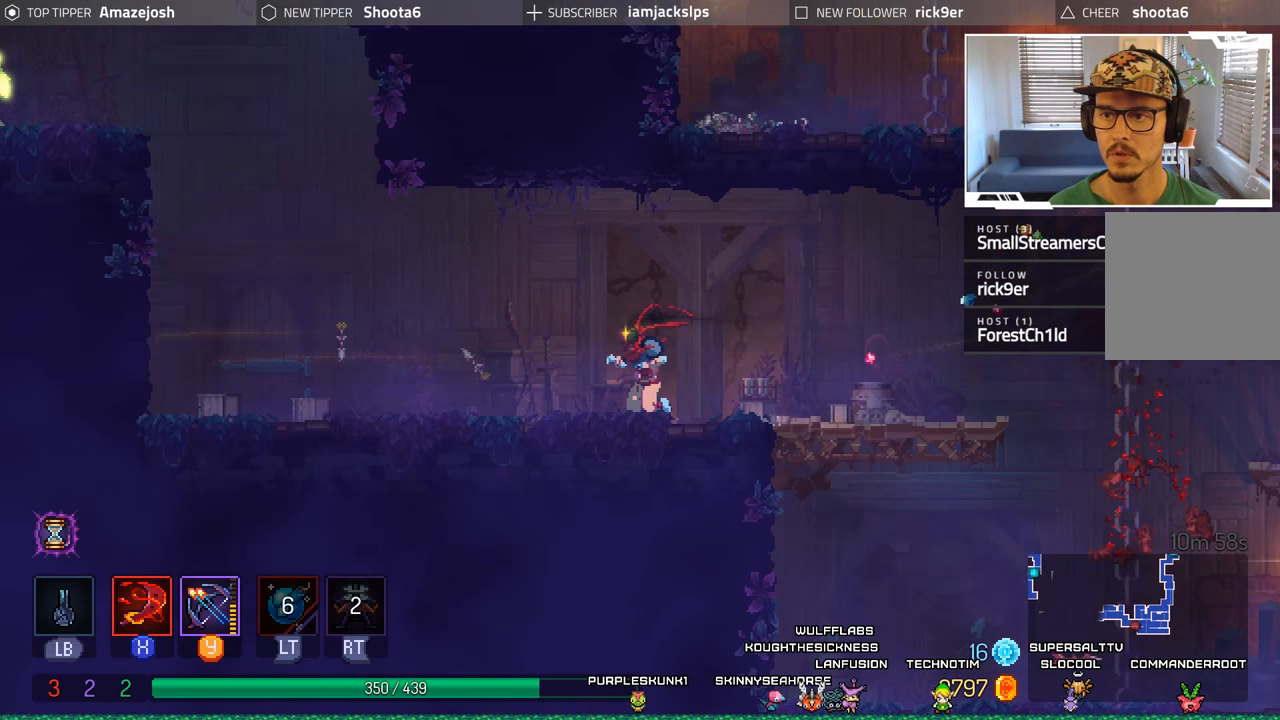
{"buttons": ["DPAD_LEFT"], "left_stick": "center", "right_stick": "center", "events": []}
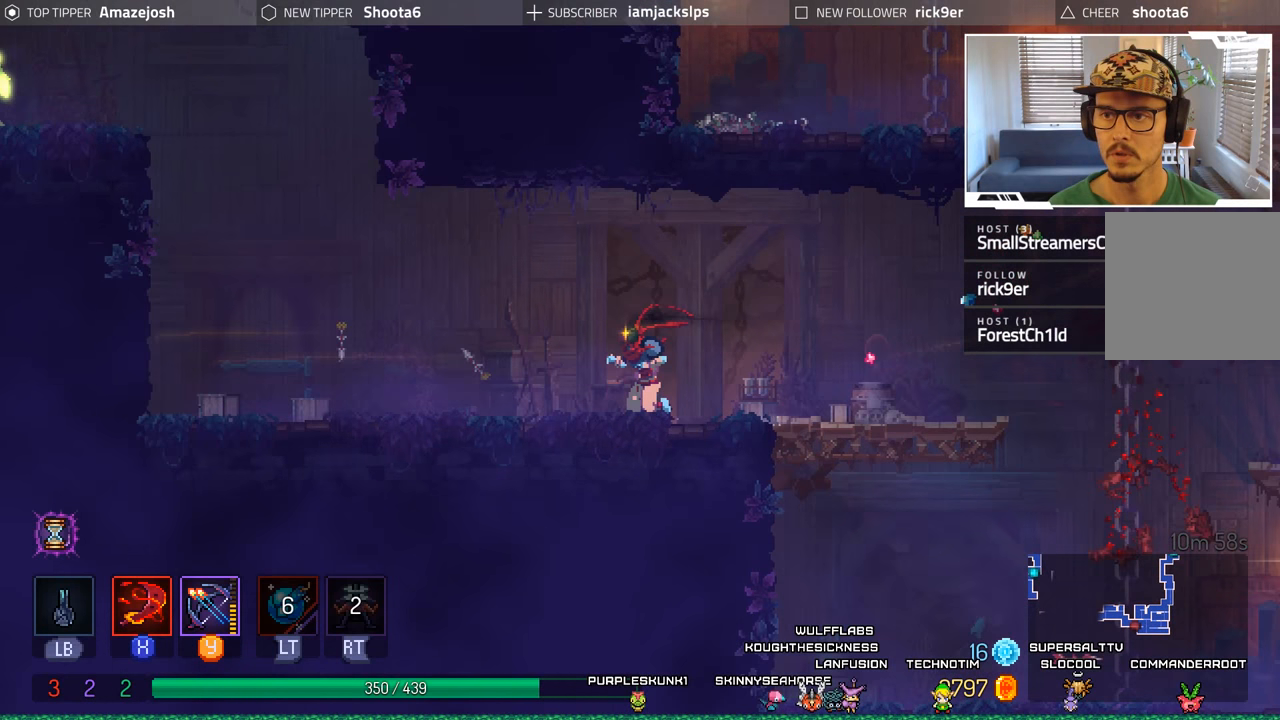
{"buttons": ["DPAD_LEFT"], "left_stick": "center", "right_stick": "center", "events": []}
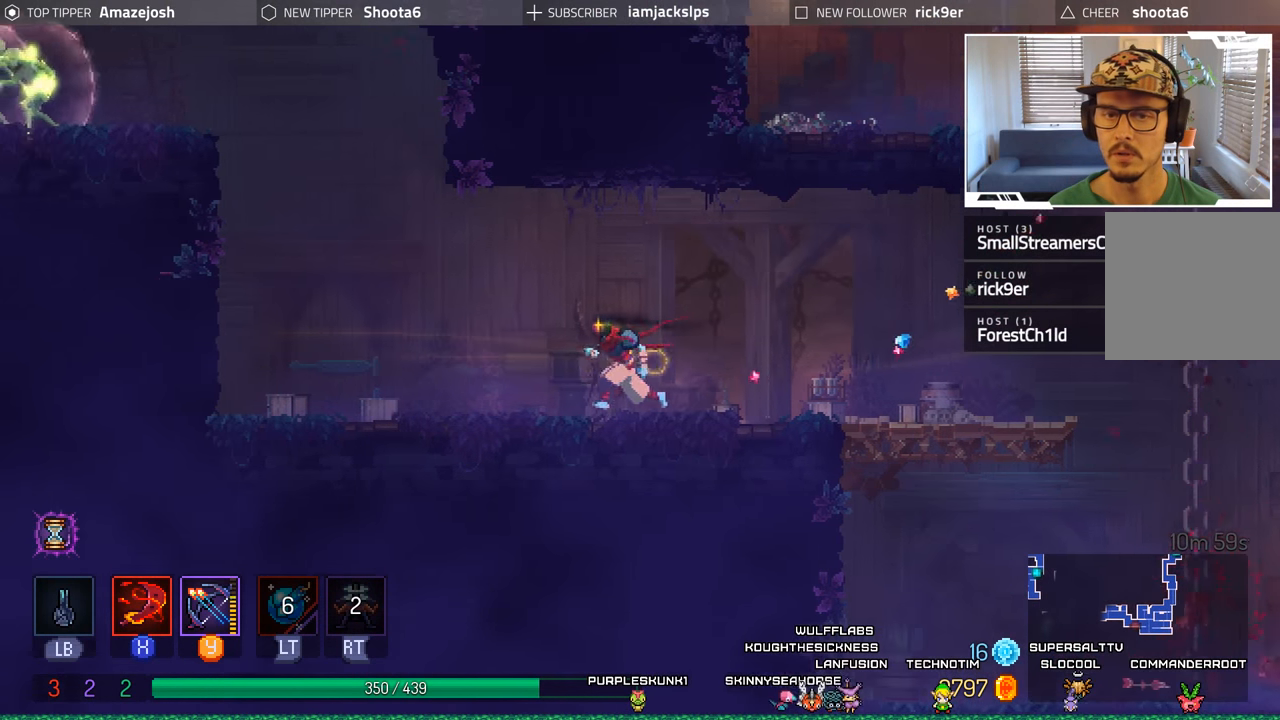
{"buttons": ["DPAD_LEFT"], "left_stick": "center", "right_stick": "center", "events": []}
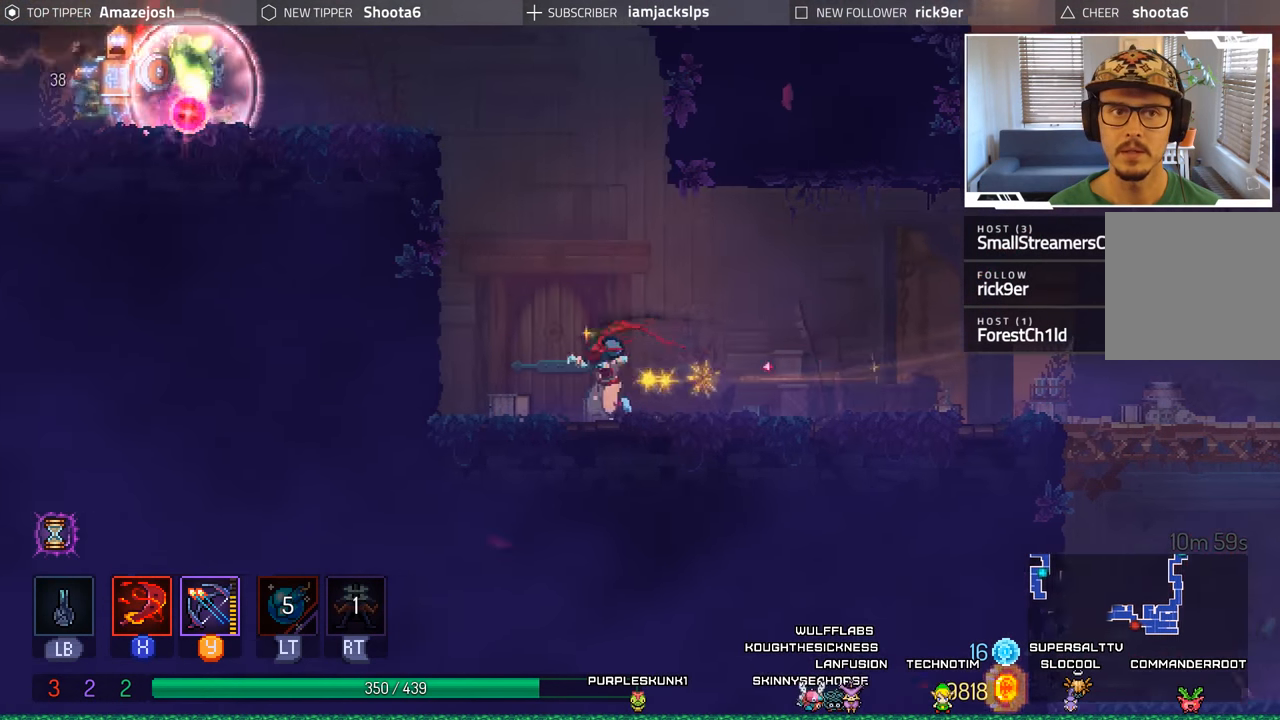
{"buttons": ["A", "DPAD_LEFT"], "left_stick": "center", "right_stick": "center", "events": [[50, "A", "down"], [183, "A", "up"], [250, "A", "down"]]}
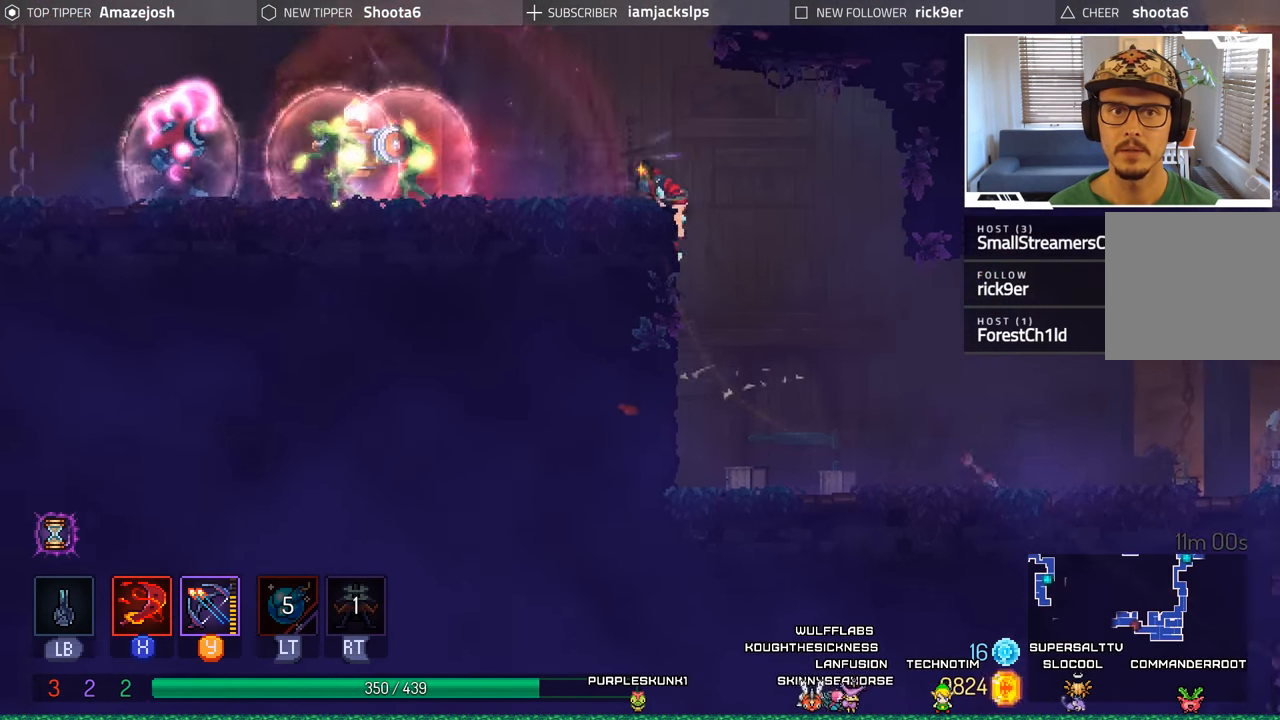
{"buttons": ["L2", "R2", "DPAD_LEFT"], "left_stick": "center", "right_stick": "center", "events": [[33, "A", "up"], [383, "L2", "down"], [417, "R2", "down"]]}
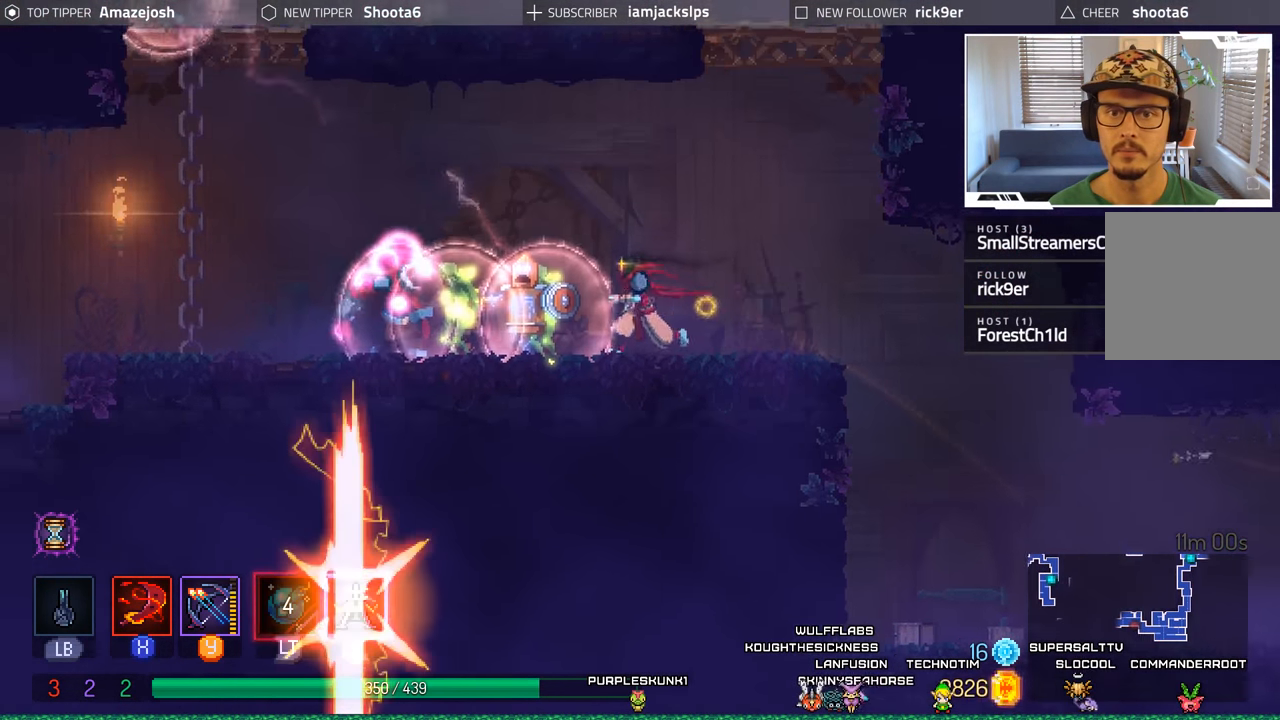
{"buttons": ["DPAD_RIGHT"], "left_stick": "center", "right_stick": "center", "events": [[17, "DPAD_LEFT", "up"], [83, "DPAD_RIGHT", "down"], [117, "L2", "up"], [117, "R2", "up"]]}
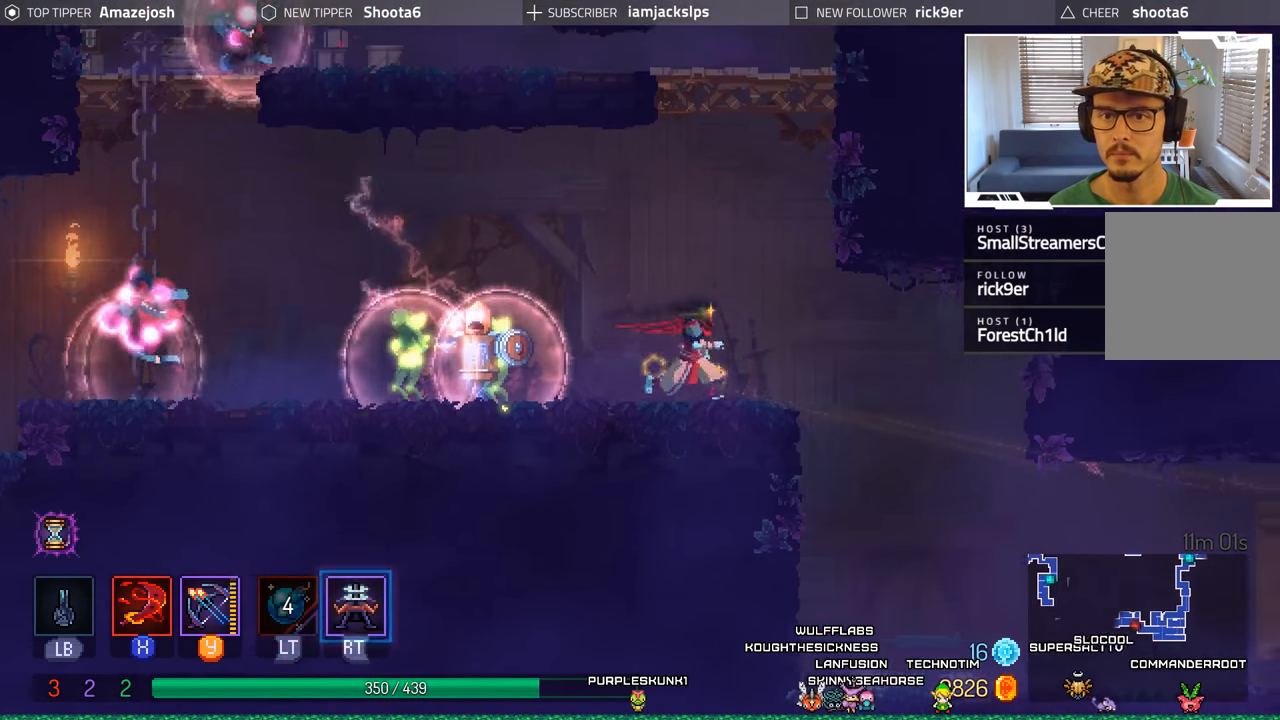
{"buttons": ["Y"], "left_stick": "center", "right_stick": "center", "events": [[17, "DPAD_RIGHT", "up"], [50, "DPAD_LEFT", "down"], [67, "Y", "down"], [167, "Y", "up"], [200, "DPAD_LEFT", "up"], [267, "Y", "down"], [350, "Y", "up"], [433, "Y", "down"]]}
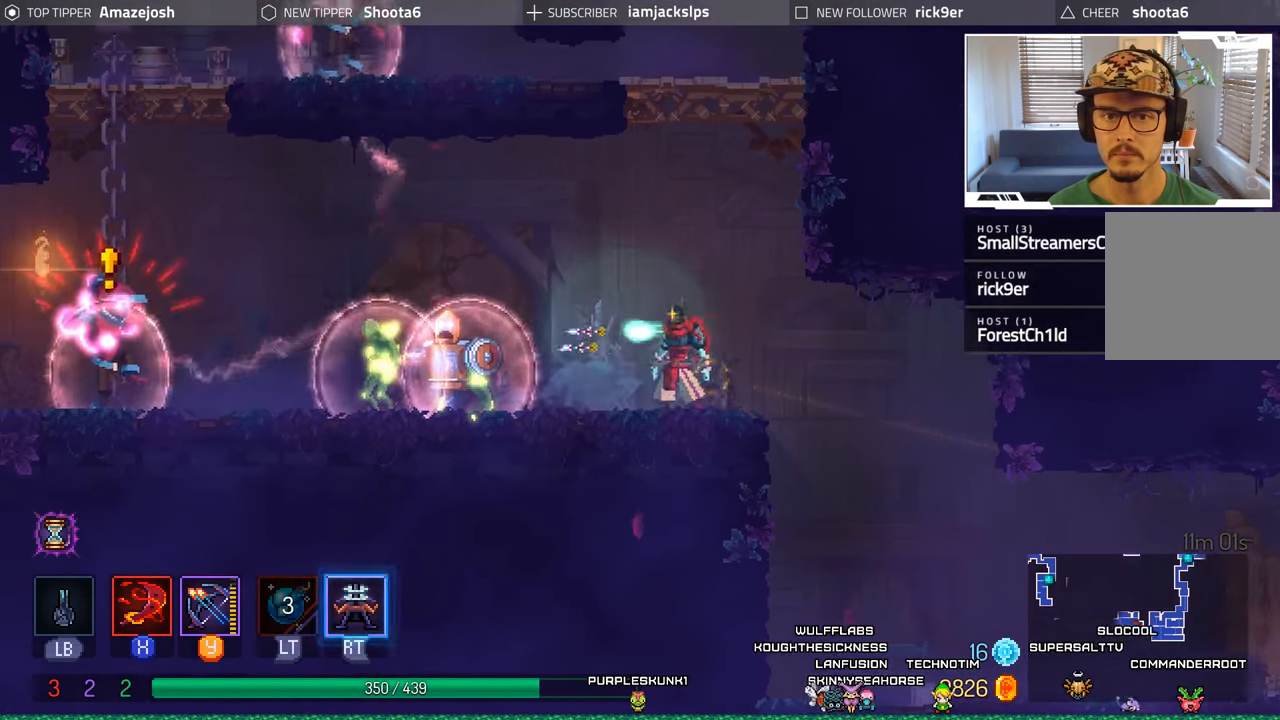
{"buttons": ["DPAD_RIGHT"], "left_stick": "center", "right_stick": "center", "events": [[17, "Y", "up"], [117, "Y", "down"], [200, "Y", "up"], [267, "Y", "down"], [367, "Y", "up"], [417, "DPAD_RIGHT", "down"]]}
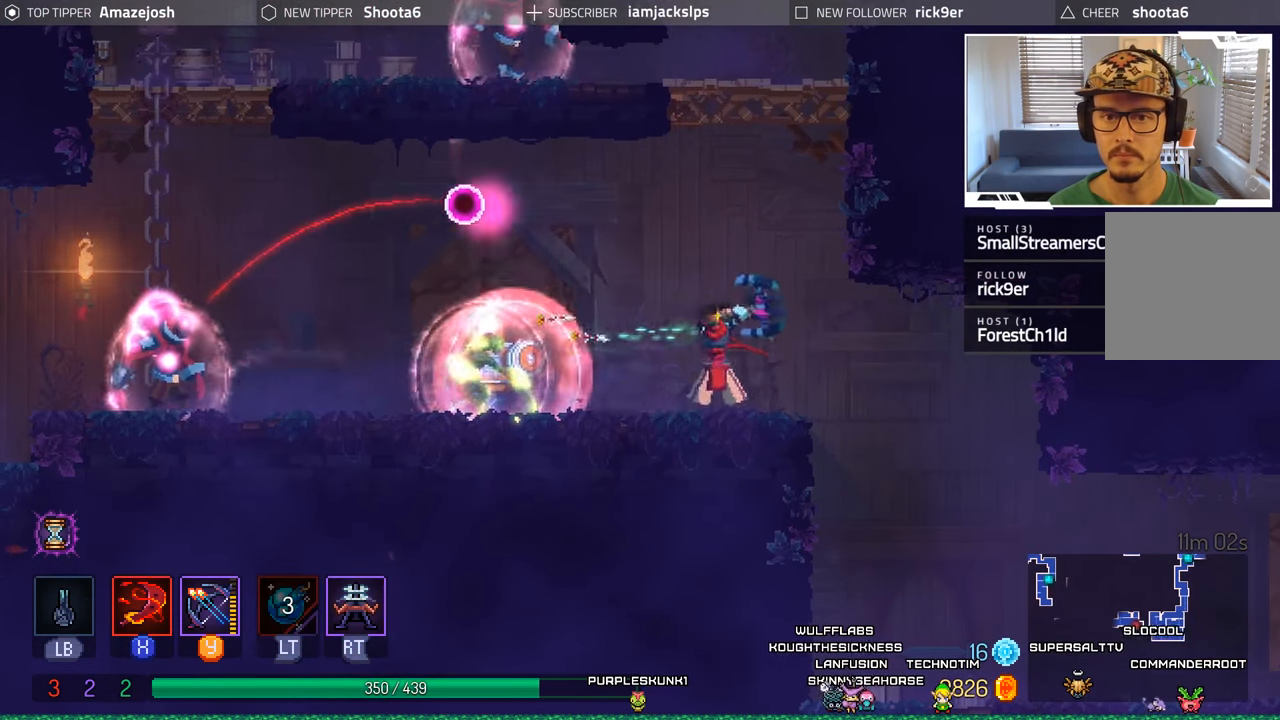
{"buttons": ["DPAD_RIGHT"], "left_stick": "center", "right_stick": "center", "events": [[100, "B", "down"], [283, "B", "up"]]}
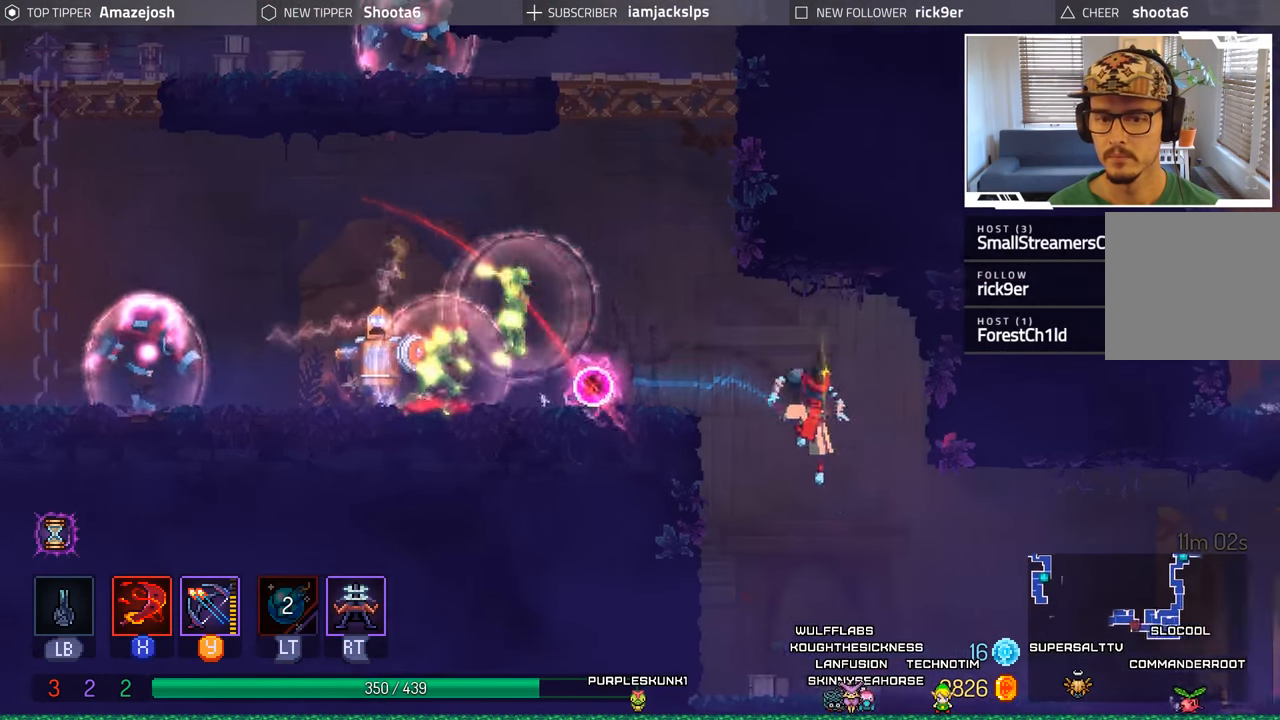
{"buttons": ["DPAD_RIGHT"], "left_stick": "center", "right_stick": "center", "events": []}
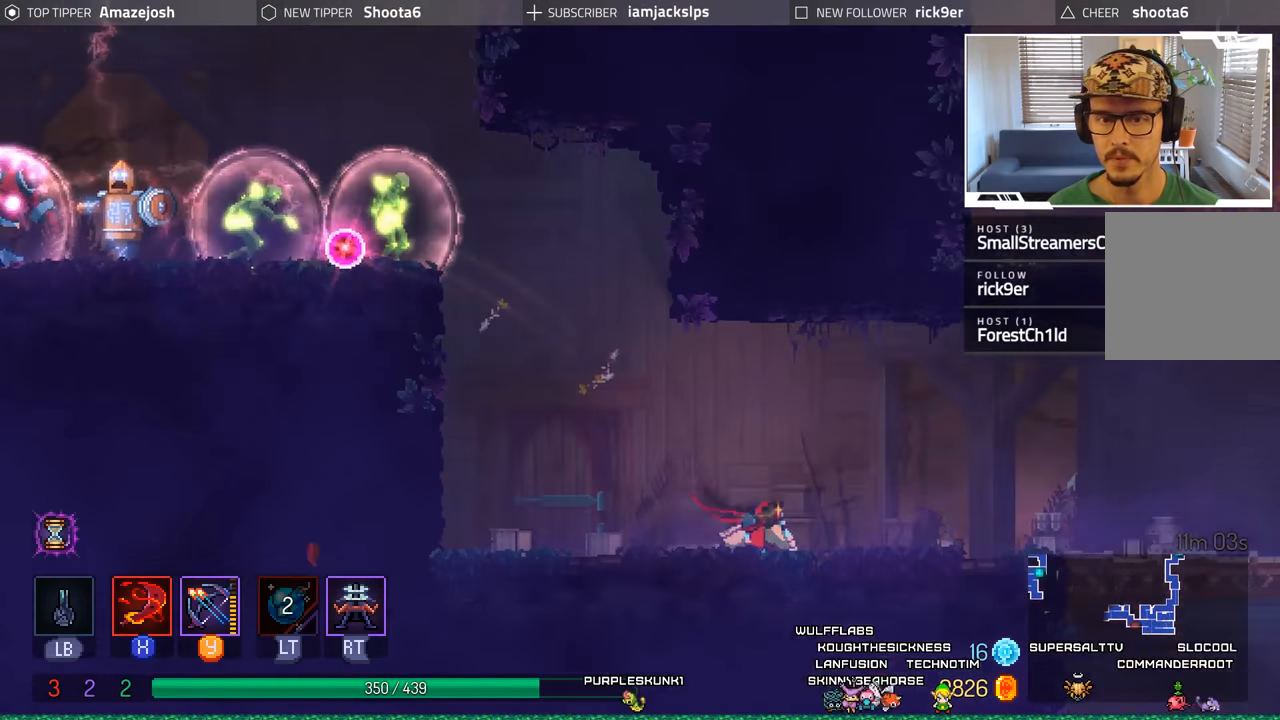
{"buttons": ["DPAD_LEFT"], "left_stick": "center", "right_stick": "center", "events": [[317, "DPAD_RIGHT", "up"], [384, "DPAD_LEFT", "down"]]}
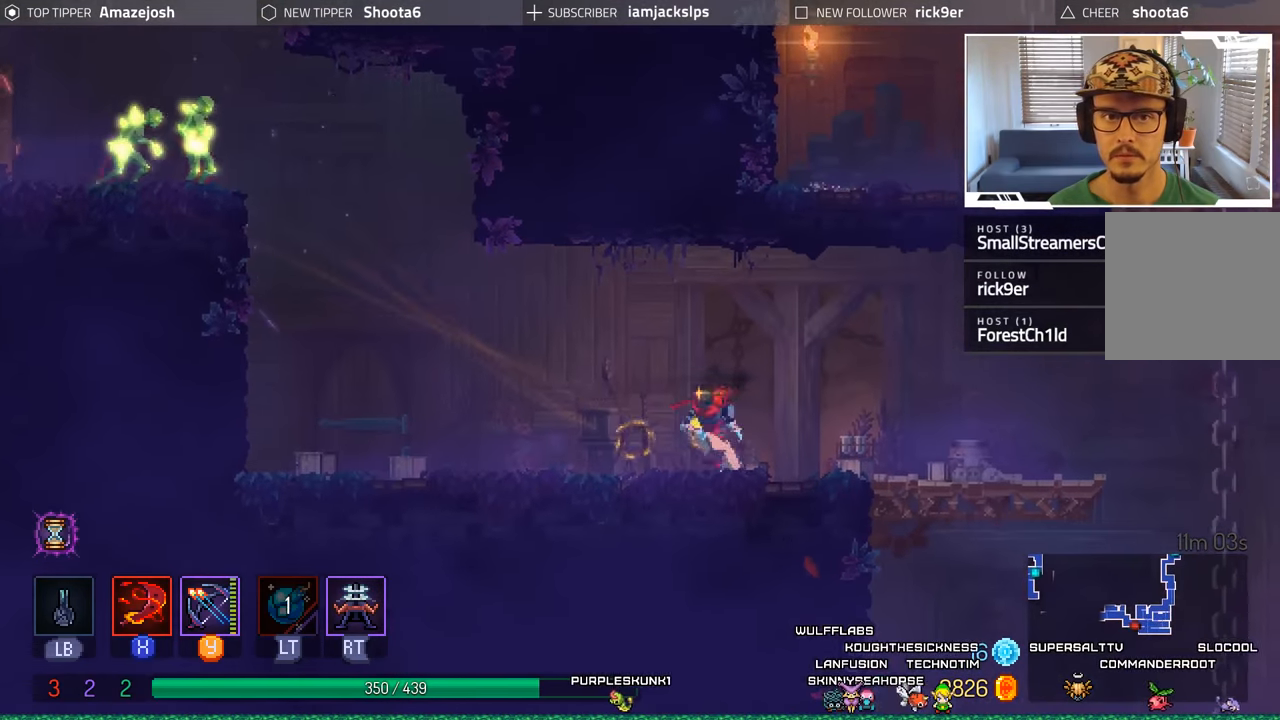
{"buttons": ["DPAD_LEFT"], "left_stick": "center", "right_stick": "center", "events": []}
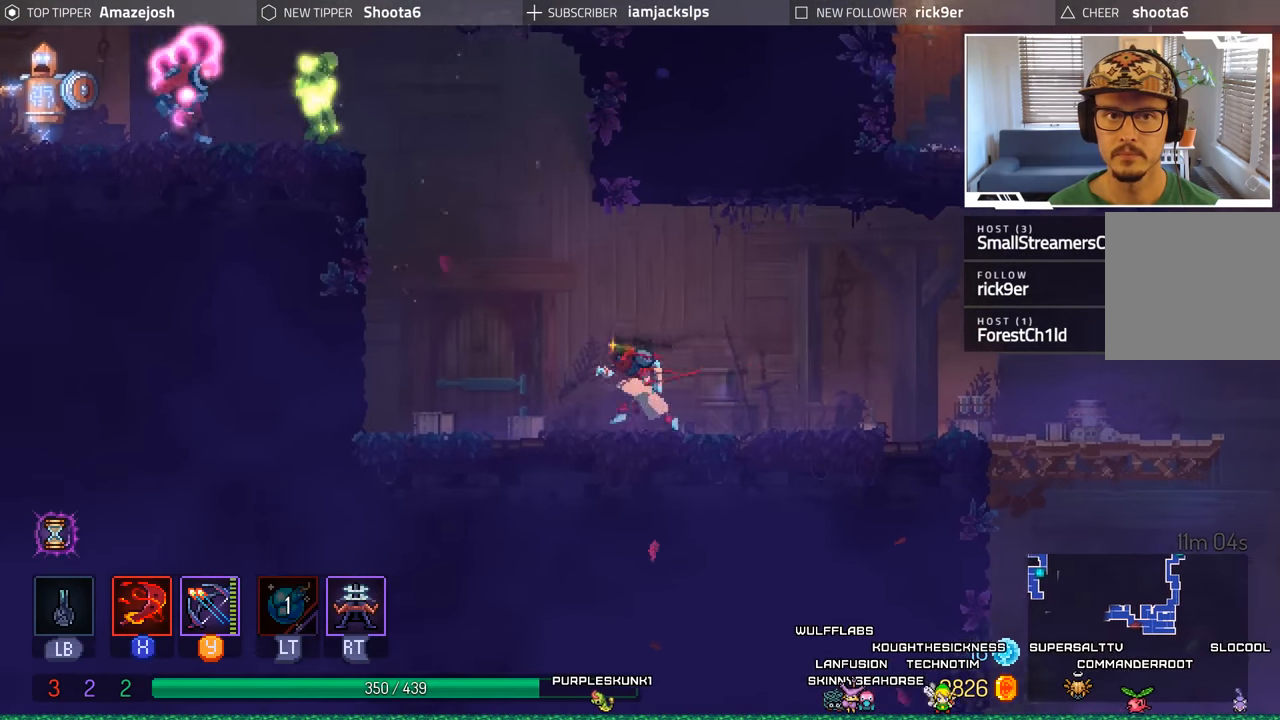
{"buttons": ["DPAD_LEFT"], "left_stick": "center", "right_stick": "center", "events": [[184, "A", "down"], [317, "A", "up"], [384, "A", "down"], [500, "A", "up"]]}
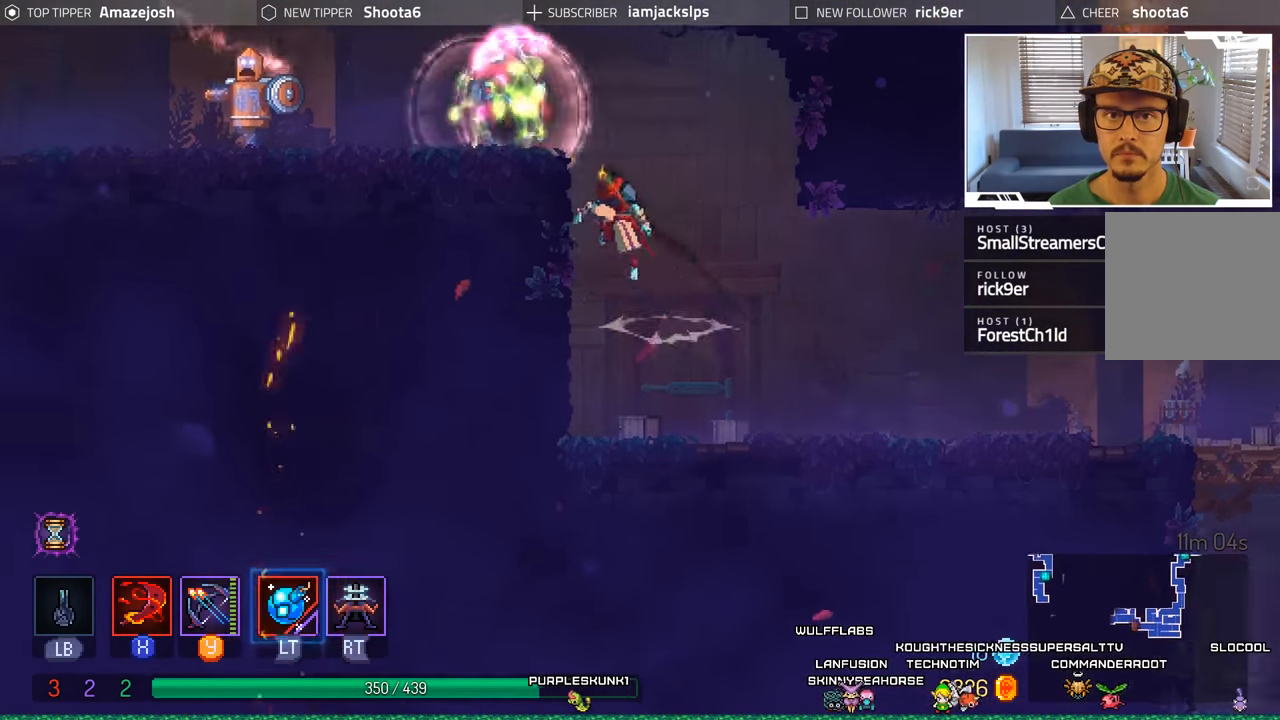
{"buttons": ["DPAD_LEFT"], "left_stick": "center", "right_stick": "center", "events": [[67, "A", "down"], [250, "A", "up"]]}
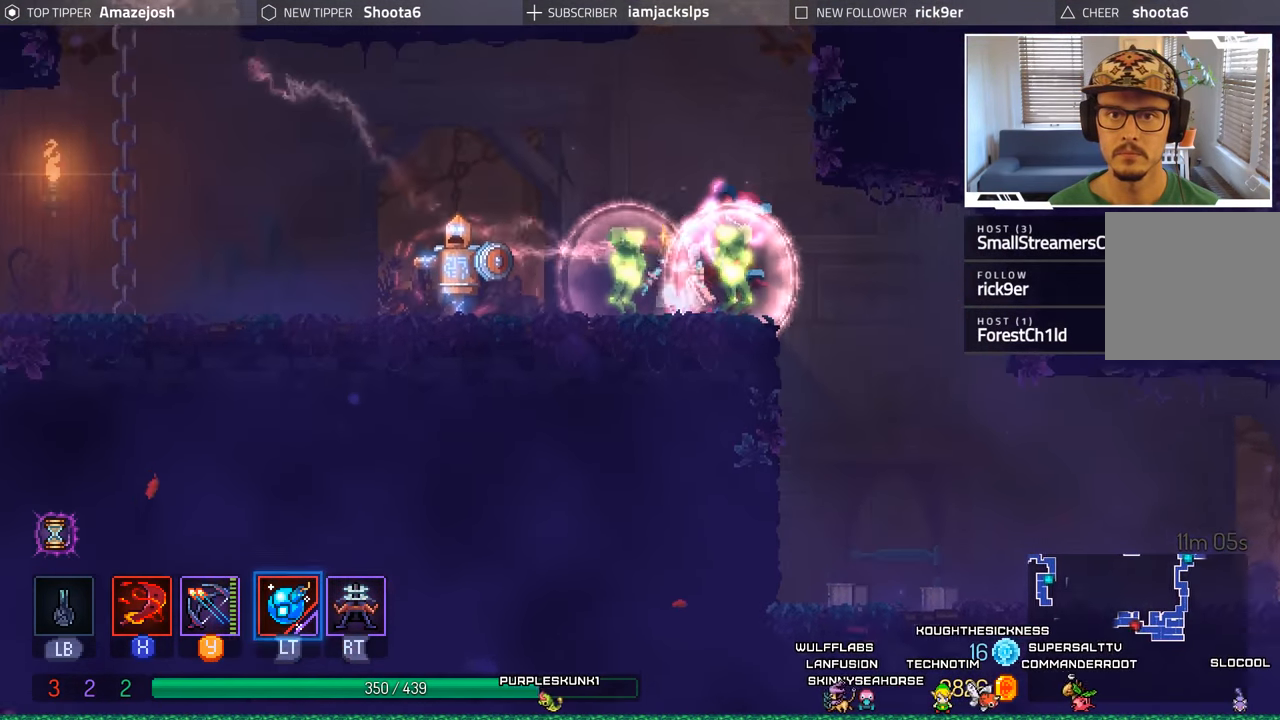
{"buttons": ["DPAD_LEFT"], "left_stick": "center", "right_stick": "center", "events": [[134, "L2", "down"], [167, "R2", "down"], [400, "R2", "up"], [500, "L2", "up"]]}
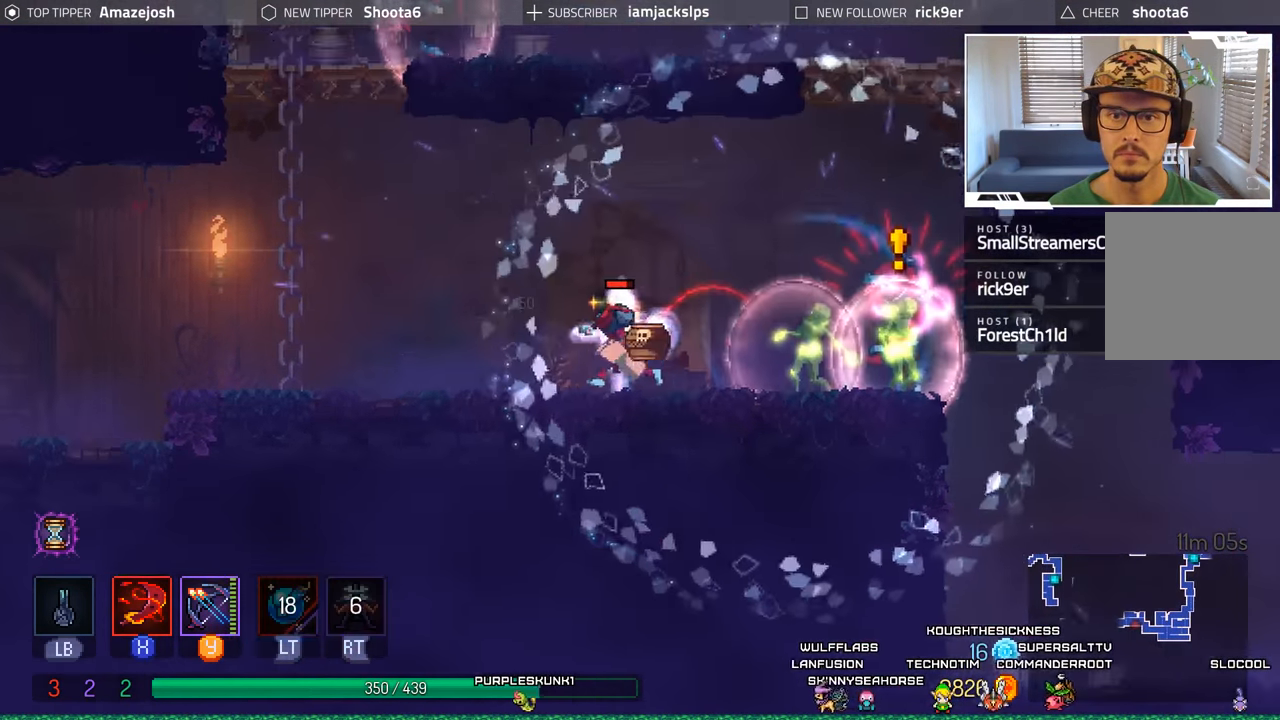
{"buttons": ["X"], "left_stick": "center", "right_stick": "center", "events": [[117, "DPAD_LEFT", "up"], [150, "DPAD_RIGHT", "down"], [184, "X", "down"], [267, "X", "up"], [300, "DPAD_RIGHT", "up"], [334, "X", "down"], [417, "X", "up"], [500, "X", "down"]]}
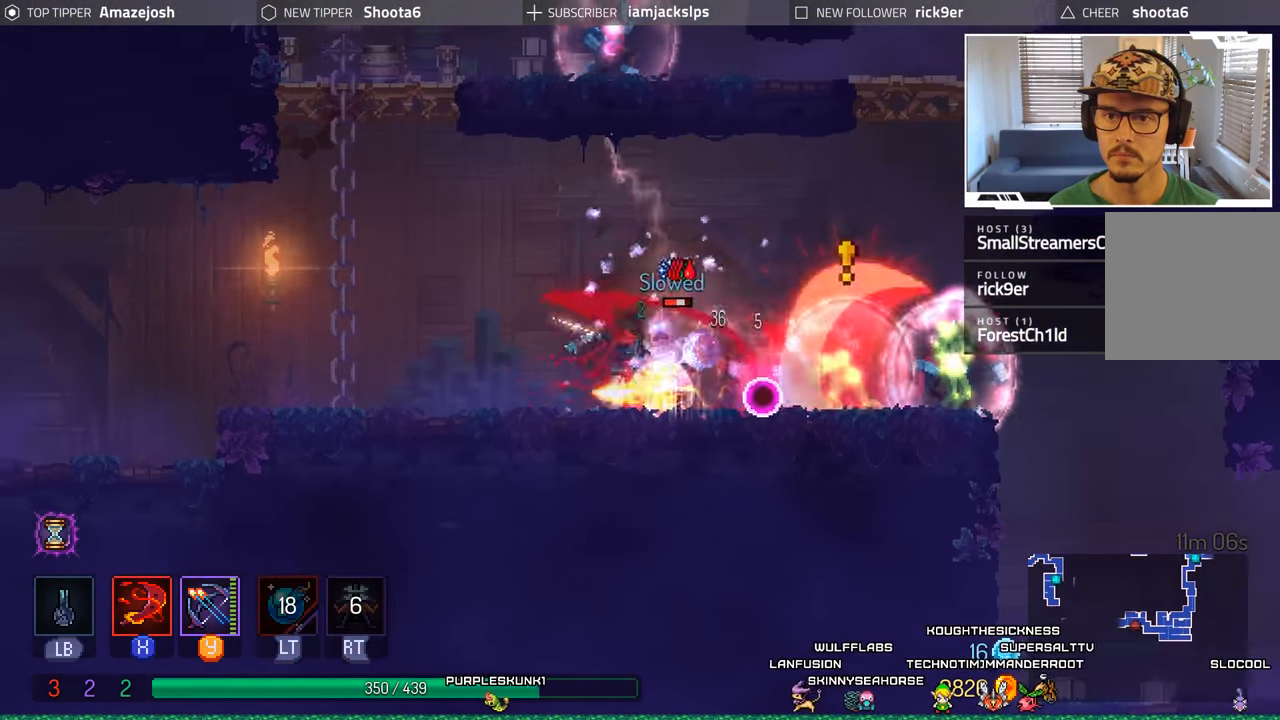
{"buttons": ["DPAD_LEFT"], "left_stick": "center", "right_stick": "center", "events": [[67, "X", "up"], [150, "X", "down"], [217, "X", "up"], [334, "X", "down"], [400, "X", "up"], [500, "DPAD_LEFT", "down"]]}
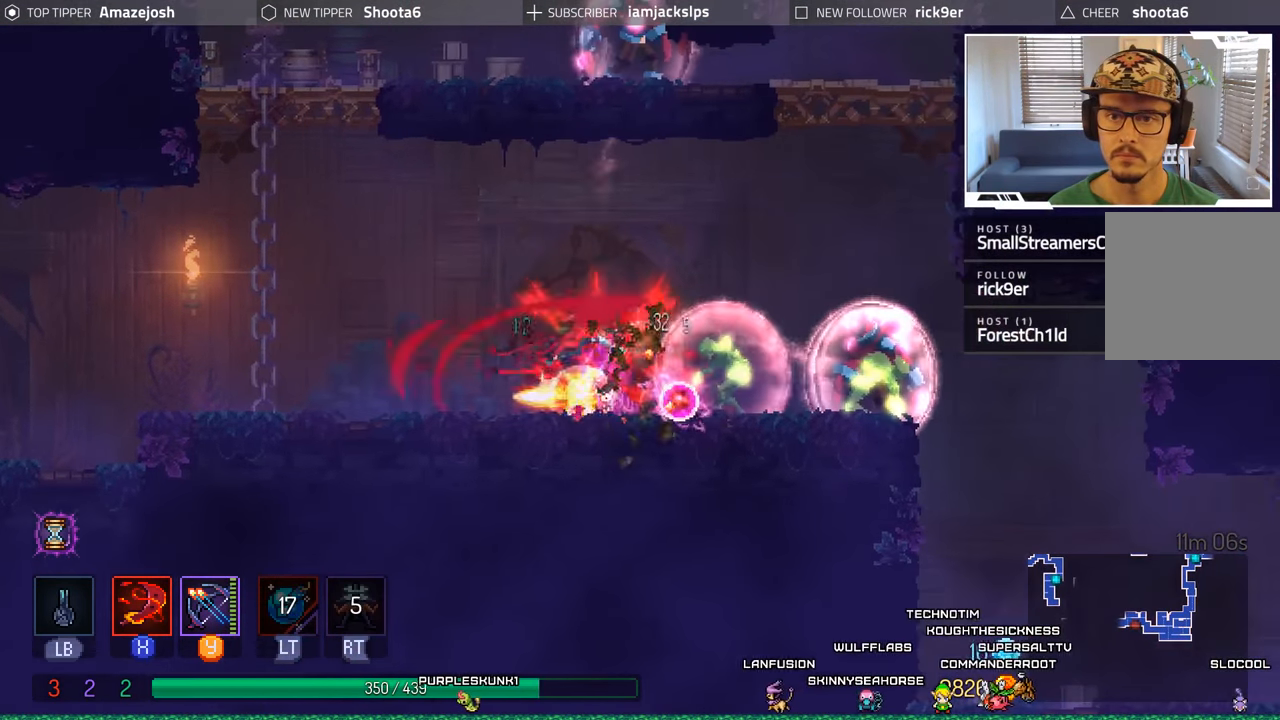
{"buttons": ["B", "DPAD_LEFT"], "left_stick": "center", "right_stick": "center", "events": [[50, "B", "down"], [200, "B", "up"], [317, "B", "down"]]}
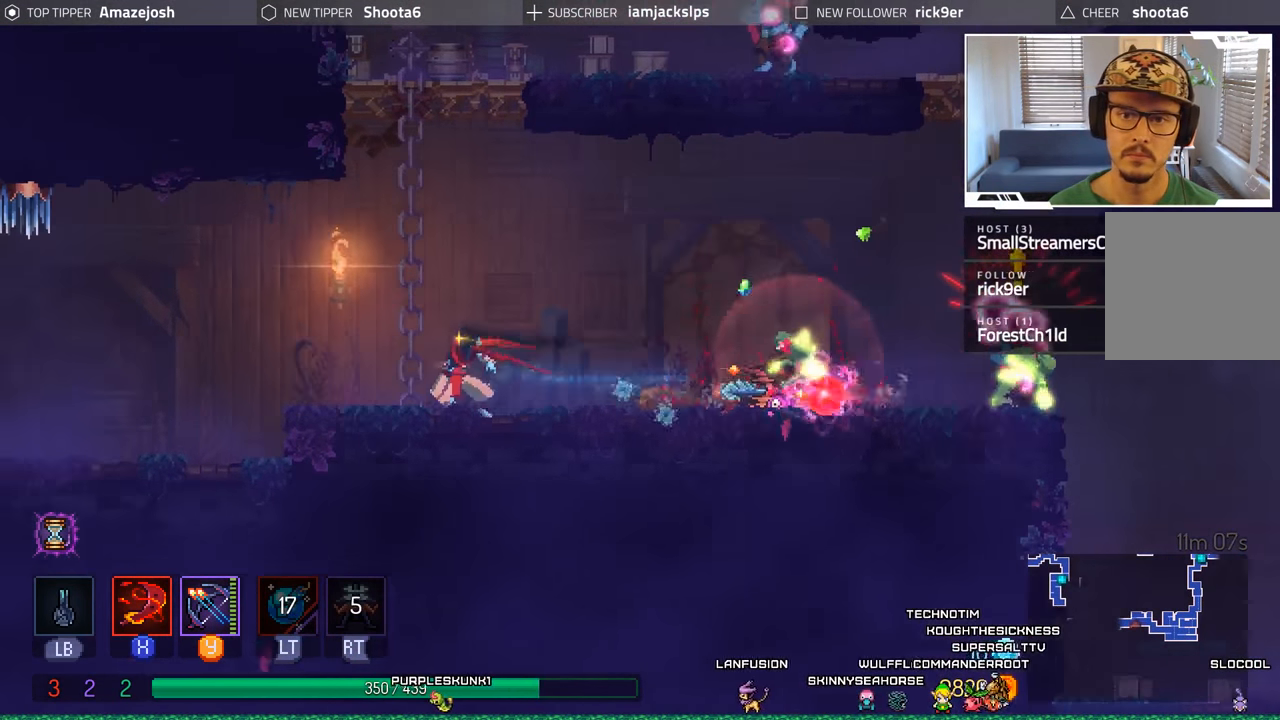
{"buttons": ["Y"], "left_stick": "center", "right_stick": "center"}
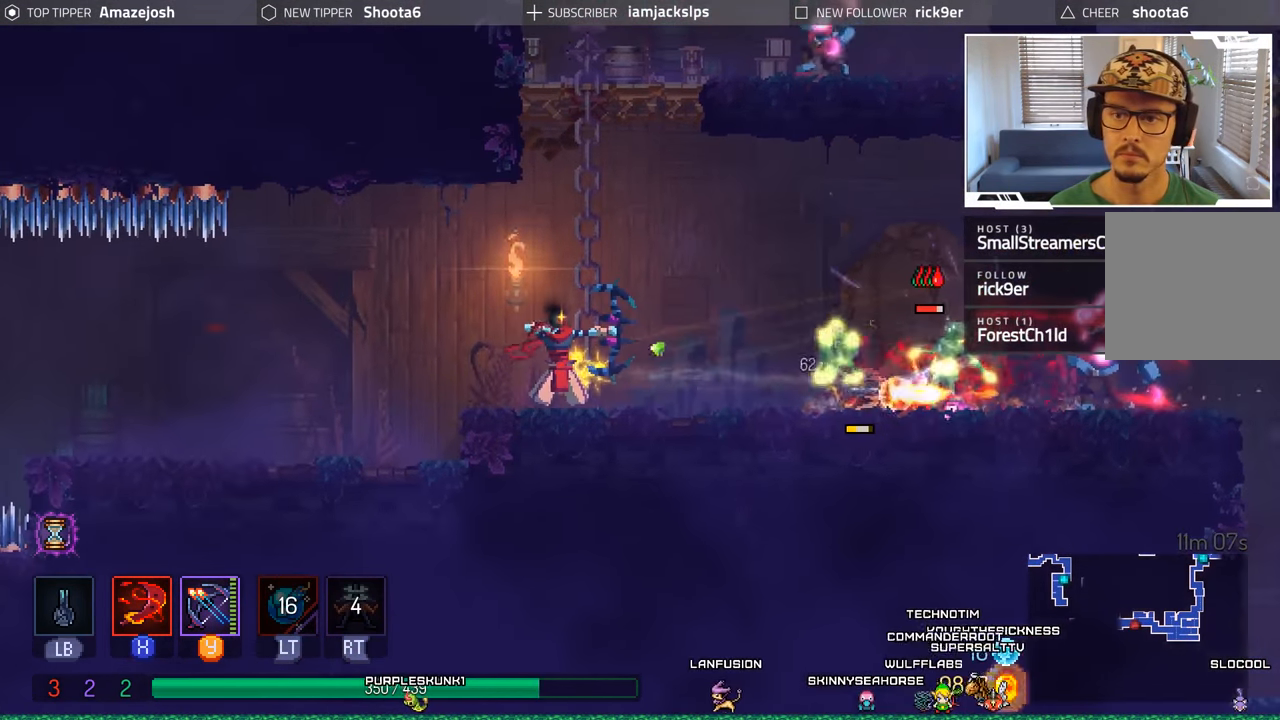
{"buttons": ["Y"], "left_stick": "center", "right_stick": "center", "events": [[34, "Y", "up"], [117, "Y", "down"], [200, "Y", "up"], [300, "Y", "down"], [383, "Y", "up"], [450, "Y", "down"]]}
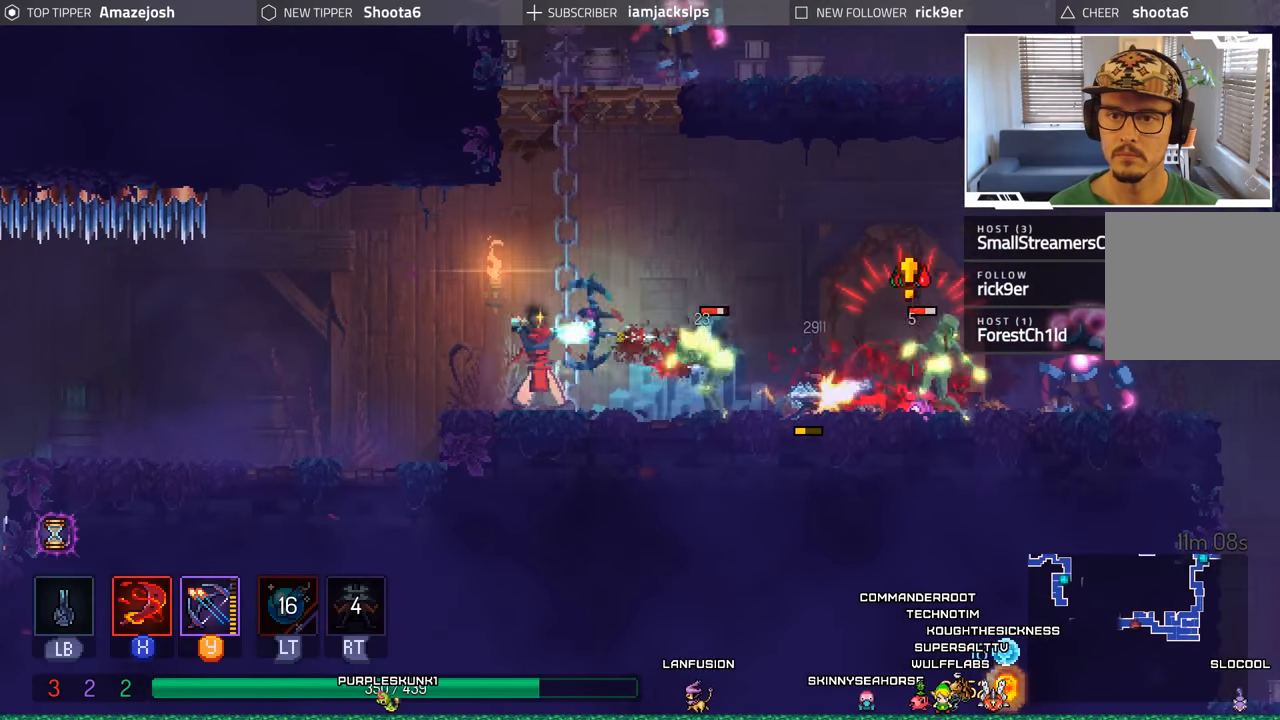
{"buttons": ["Y"], "left_stick": "center", "right_stick": "center", "events": [[50, "Y", "up"], [100, "Y", "down"], [200, "Y", "up"], [266, "Y", "down"], [350, "Y", "up"], [433, "Y", "down"]]}
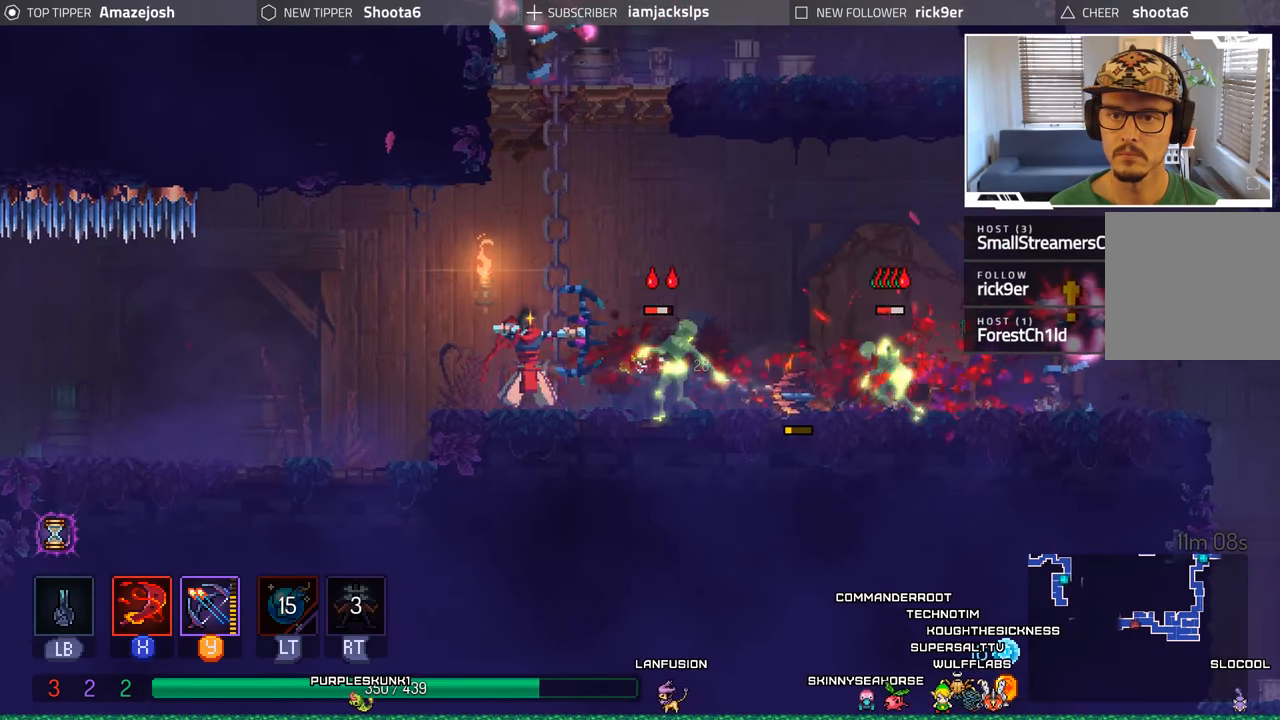
{"buttons": ["B", "DPAD_LEFT"], "left_stick": "center", "right_stick": "center", "events": [[16, "Y", "up"], [83, "Y", "down"], [183, "Y", "up"], [266, "Y", "down"], [333, "Y", "up"], [366, "DPAD_LEFT", "down"], [450, "B", "down"]]}
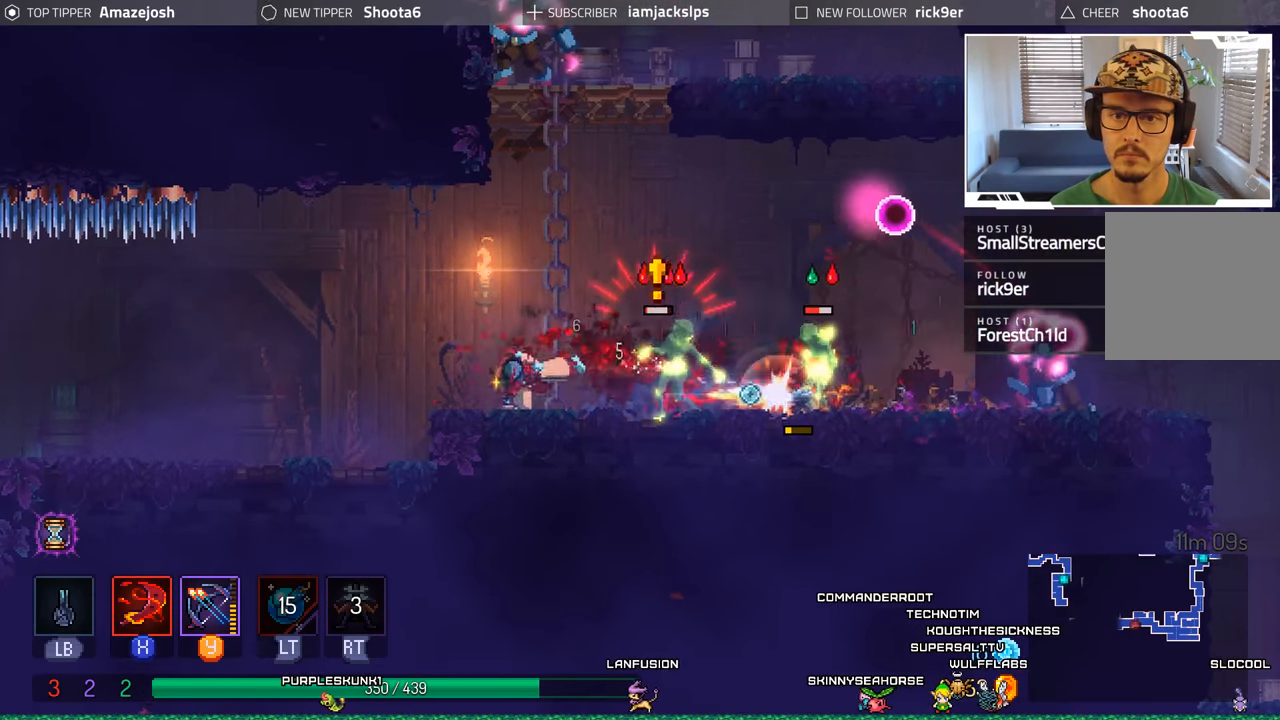
{"buttons": ["DPAD_LEFT"], "left_stick": "center", "right_stick": "center", "events": [[166, "B", "up"]]}
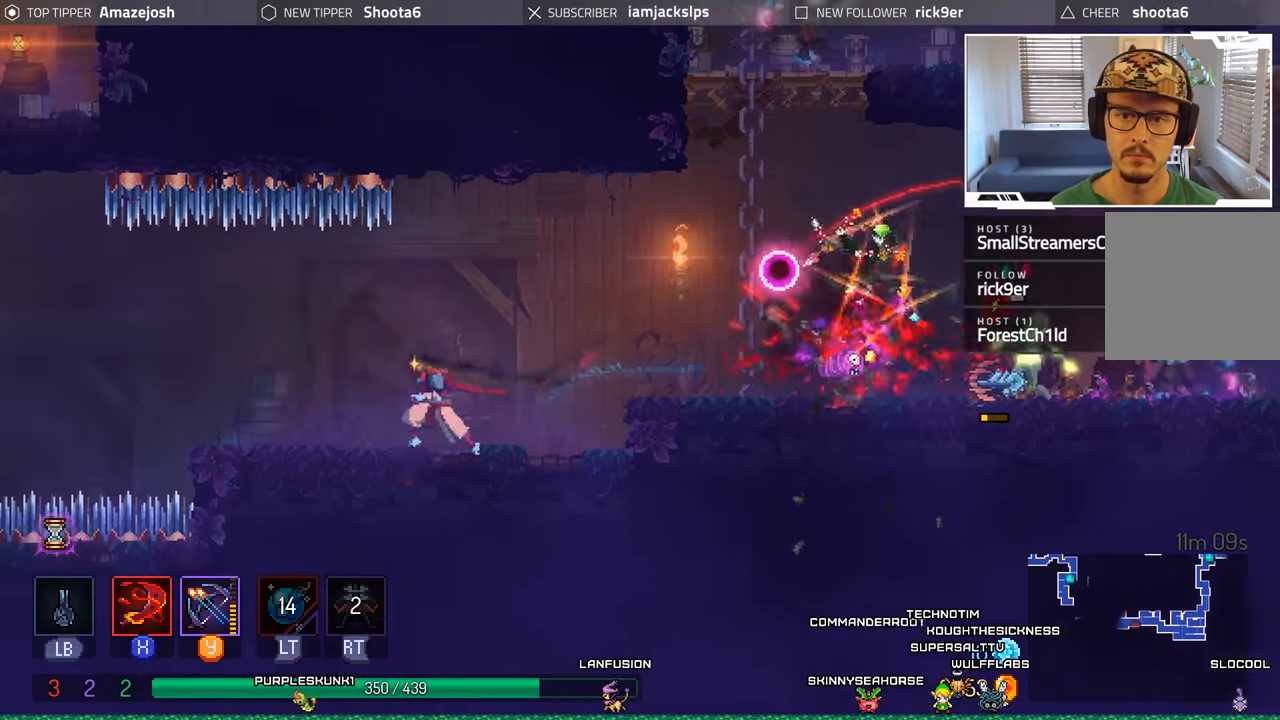
{"buttons": ["DPAD_RIGHT"], "left_stick": "center", "right_stick": "center", "events": [[183, "DPAD_LEFT", "up"], [216, "DPAD_RIGHT", "down"], [233, "Y", "down"], [350, "Y", "up"], [416, "Y", "down"], [500, "Y", "up"]]}
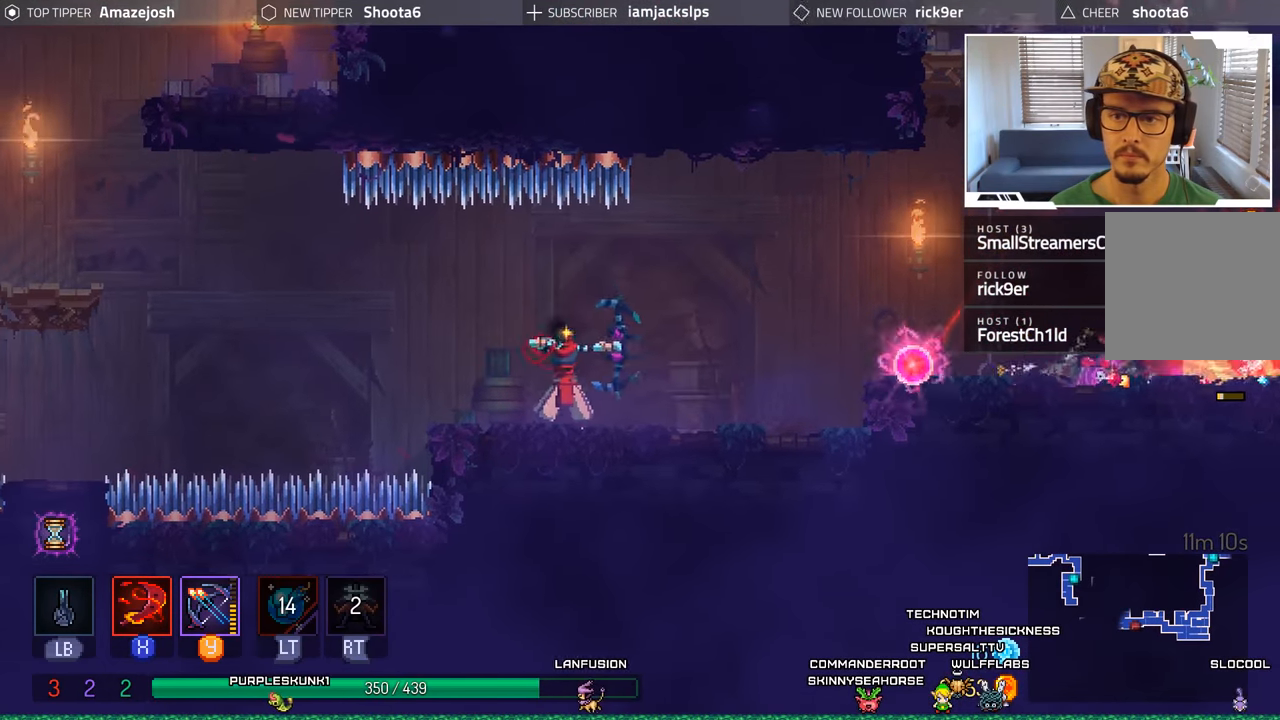
{"buttons": ["Y"], "left_stick": "center", "right_stick": "center", "events": [[83, "Y", "down"], [166, "Y", "up"], [216, "DPAD_RIGHT", "up"], [266, "Y", "down"], [350, "Y", "up"], [433, "Y", "down"]]}
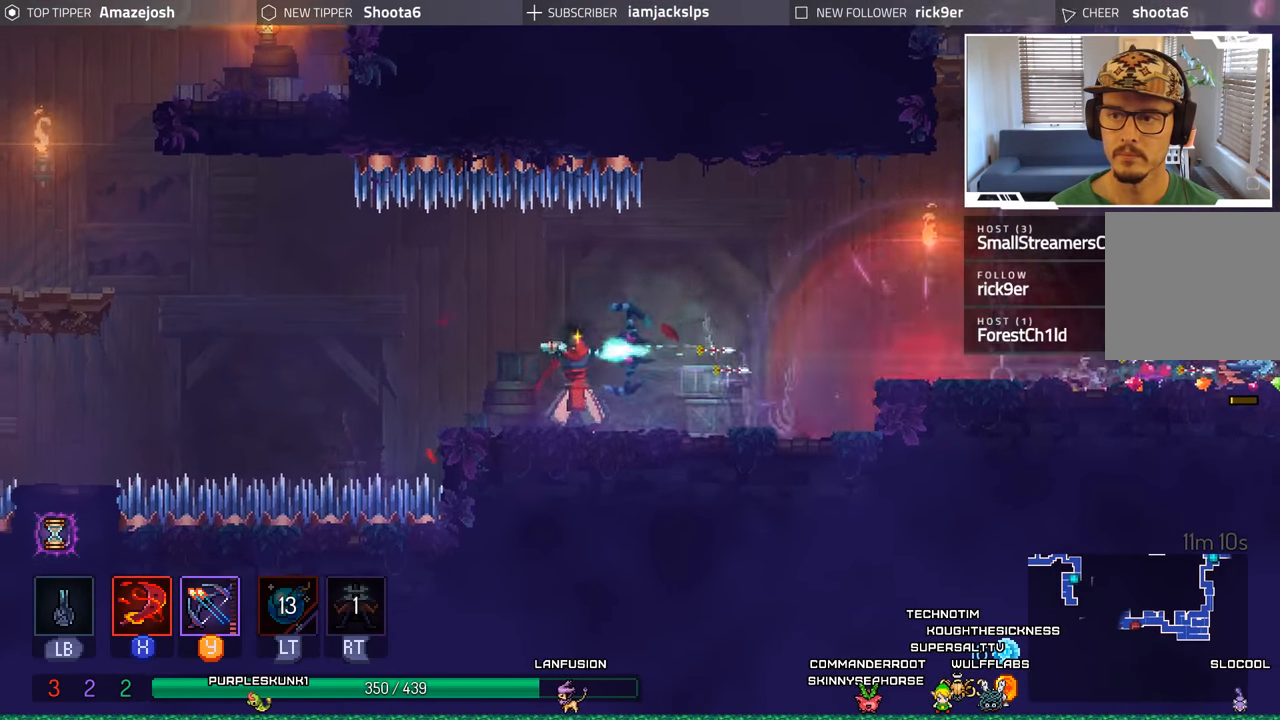
{"buttons": ["Y", "DPAD_RIGHT"], "left_stick": "center", "right_stick": "center", "events": [[33, "Y", "up"], [133, "Y", "down"], [183, "DPAD_RIGHT", "down"], [216, "Y", "up"], [316, "Y", "down"], [383, "Y", "up"], [500, "Y", "down"]]}
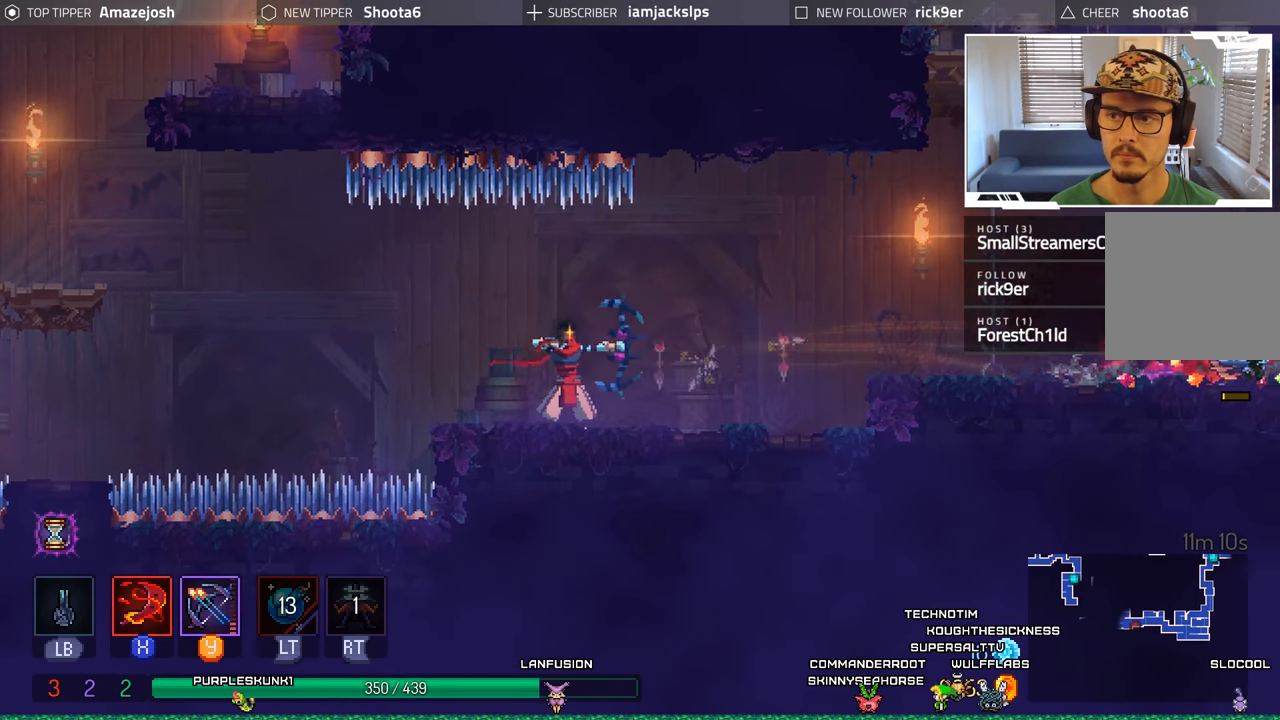
{"buttons": ["DPAD_RIGHT"], "left_stick": "center", "right_stick": "center", "events": [[66, "Y", "up"]]}